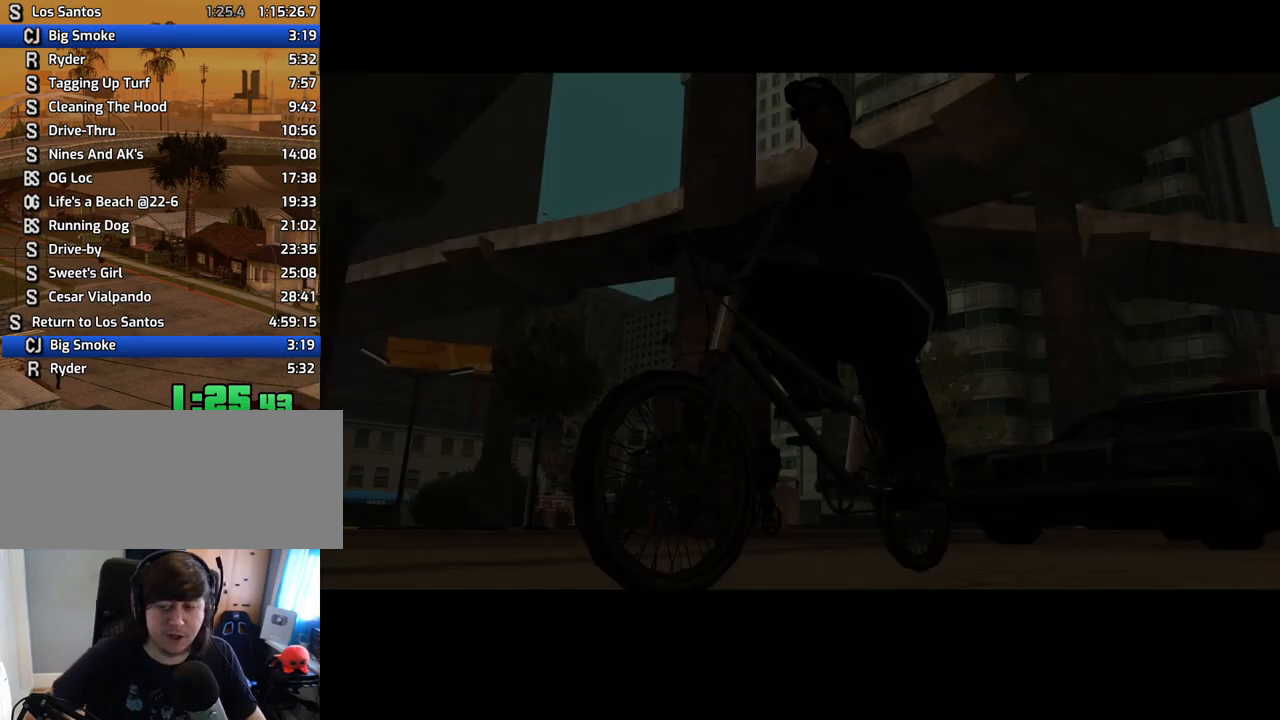
Gameplay with keyboard and mouse; each line is a JSON object with the keys and mouse buttons held at the frame after it. "events" lists presses ("down") and releases ("up") of "1", "2", "3", "4", "5", "6", "8", "a", "alt", "c", "ctrl", "d", "down", "e", "escape", "f", "f1", "f2", "f3", "g", "h", "left", "num2", "q", "r", "right", "s", "shift", "space", "t", "tab", "up", "v", "w", "x", "z", "mouse_left", "mouse_middle", "mouse_right", "mouse_wheel_up" and "mouse_wheel_down" between this image and that frame as [ms after this image, input, new state], when the widget could be followed in between. "mouse_left", "mouse_middle", "mouse_right", "mouse_wheel_up", "mouse_wheel_down" = the "left", "middle", "right", "wheel_up", "wheel_down" buttons of the "mouse" list. No other keys are recorded. Mouse movement is not recorded.
{"keys": ["d", "space"], "mouse": [], "events": [[50, "d", "down"], [50, "w", "up"], [101, "d", "up"], [101, "space", "down"], [134, "a", "down"], [134, "space", "up"], [134, "w", "down"], [235, "a", "up"], [235, "d", "down"], [235, "w", "up"], [285, "space", "down"], [335, "d", "up"], [335, "space", "up"], [386, "a", "down"], [386, "w", "down"], [419, "a", "up"], [419, "w", "up"], [469, "d", "down"], [469, "space", "down"]]}
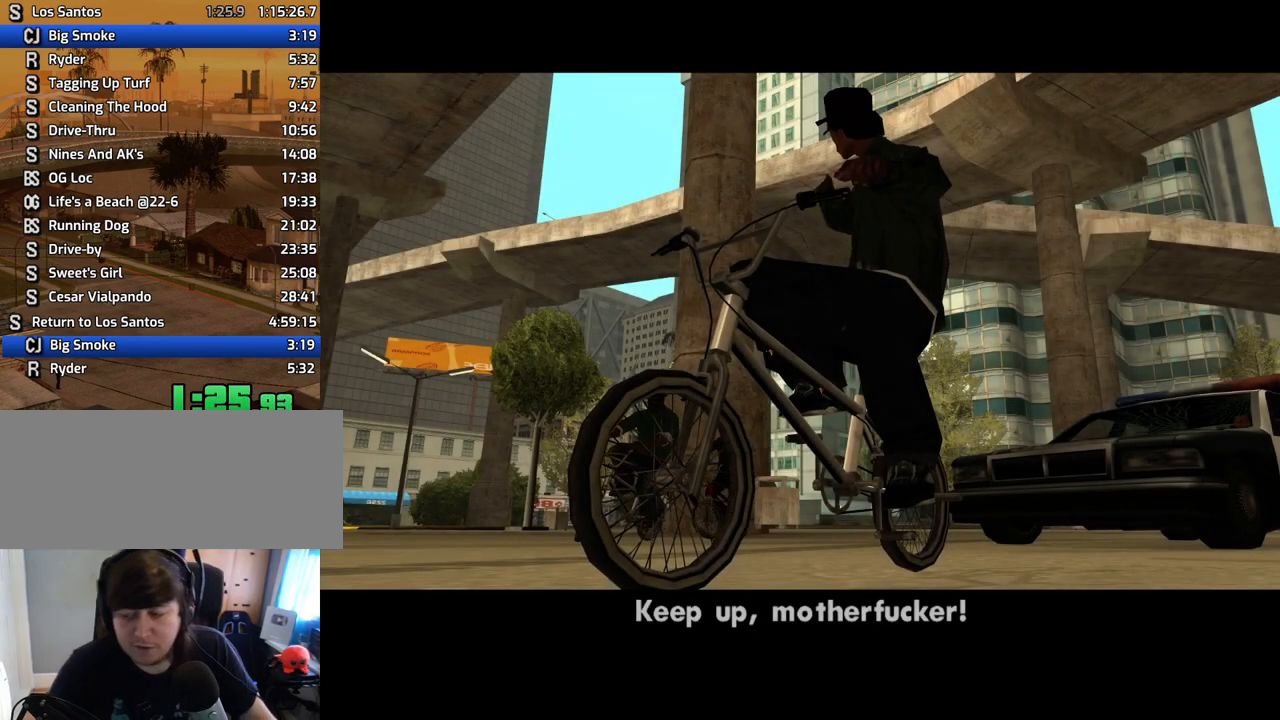
{"keys": ["d"], "mouse": [], "events": [[17, "a", "down"], [17, "d", "up"], [17, "w", "down"], [67, "space", "up"], [117, "a", "up"], [117, "w", "up"], [151, "d", "down"], [201, "a", "down"], [201, "d", "up"], [251, "w", "down"], [302, "a", "up"], [302, "d", "down"], [302, "w", "up"], [352, "space", "down"], [385, "a", "down"], [385, "d", "up"], [385, "w", "down"], [436, "space", "up"], [486, "a", "up"], [486, "d", "down"], [486, "w", "up"]]}
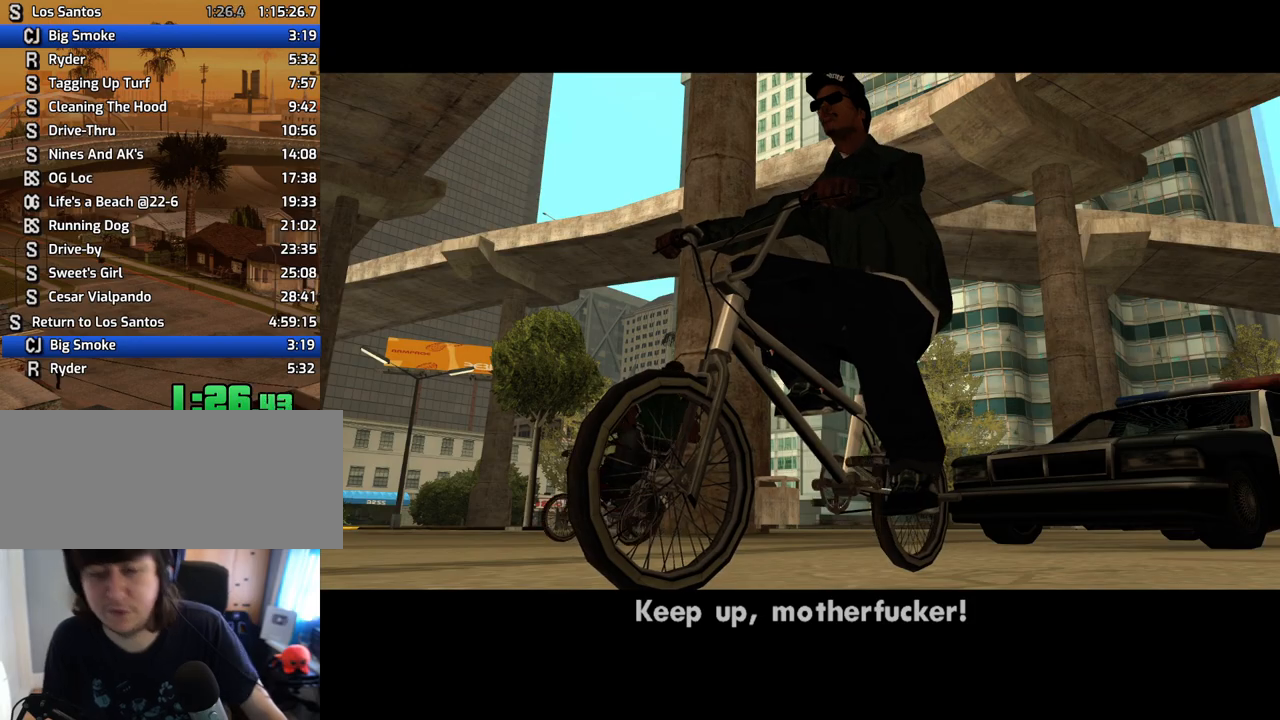
{"keys": ["a", "w"], "mouse": [], "events": [[33, "space", "down"], [83, "a", "down"], [83, "d", "up"], [83, "w", "down"], [134, "space", "up"], [167, "a", "up"], [167, "space", "down"], [167, "w", "up"], [268, "w", "down"], [318, "space", "up"], [368, "d", "down"], [368, "w", "up"], [402, "space", "down"], [435, "d", "up"], [486, "a", "down"], [486, "space", "up"], [486, "w", "down"]]}
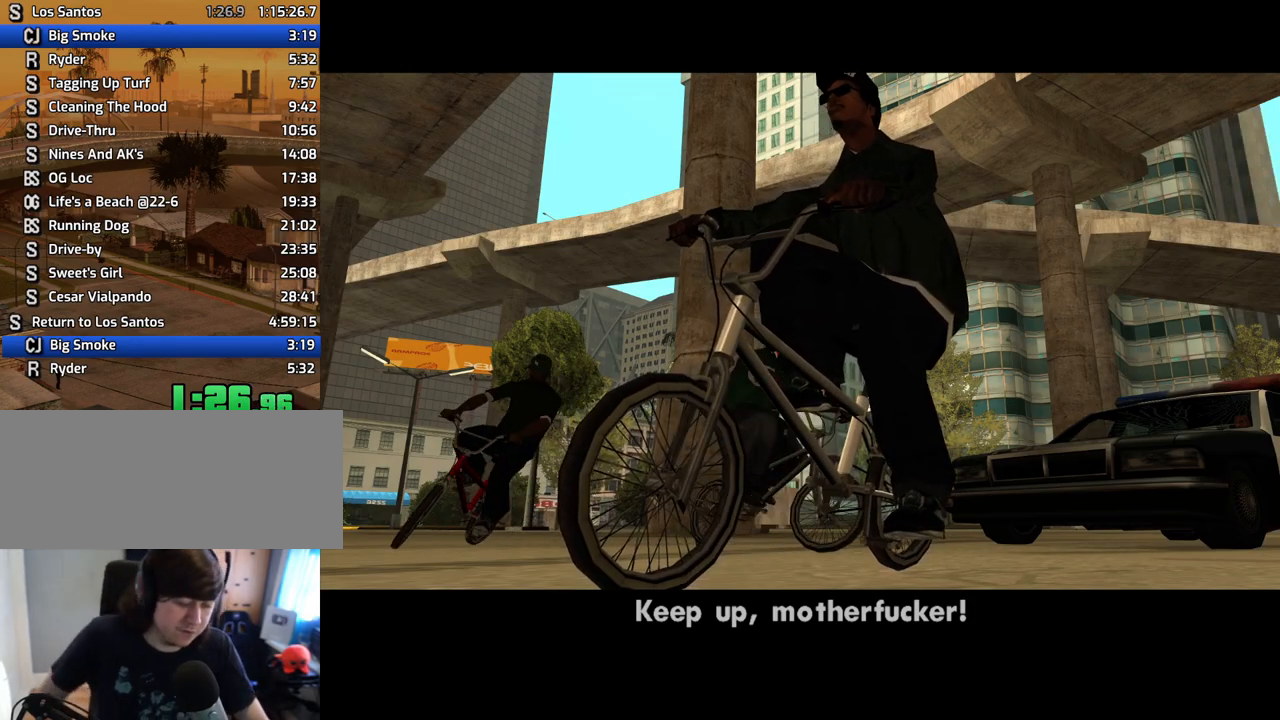
{"keys": ["w"], "mouse": [], "events": [[34, "a", "up"], [34, "w", "up"], [118, "space", "down"], [168, "a", "down"], [168, "space", "up"], [218, "a", "up"], [269, "d", "down"], [269, "space", "down"], [319, "d", "up"], [369, "space", "up"], [369, "w", "down"]]}
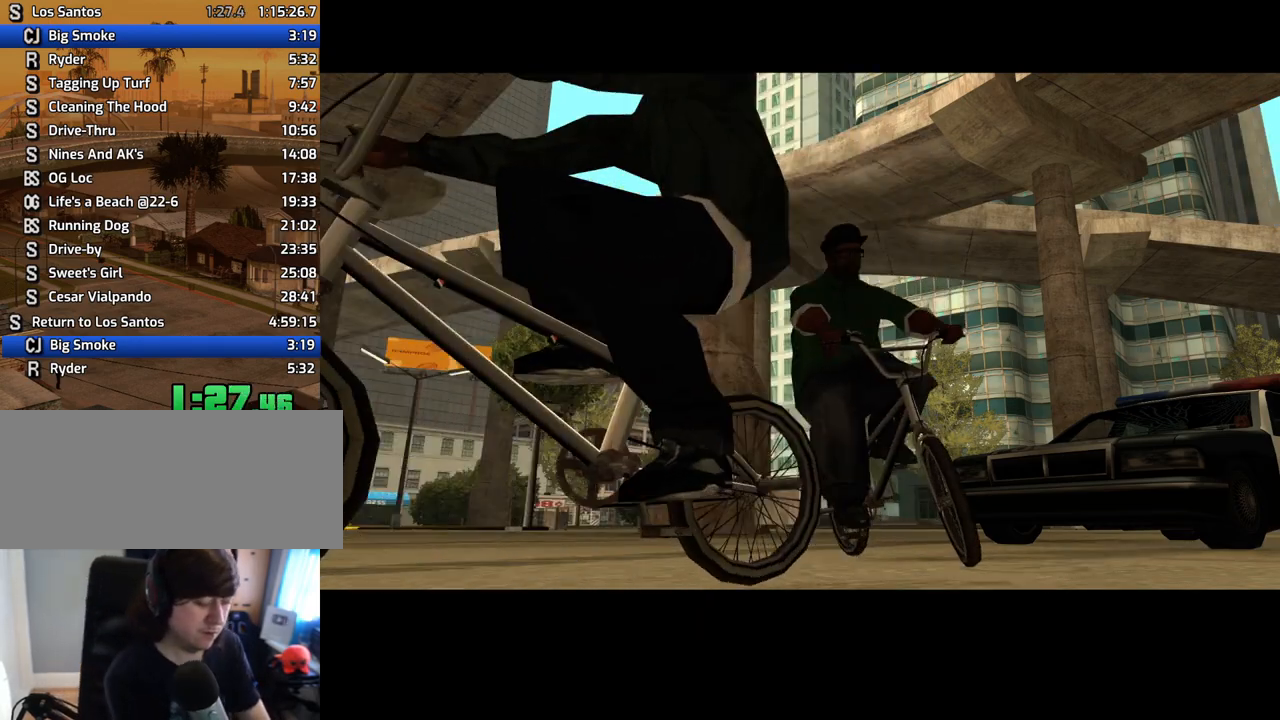
{"keys": ["w"], "mouse": [], "events": []}
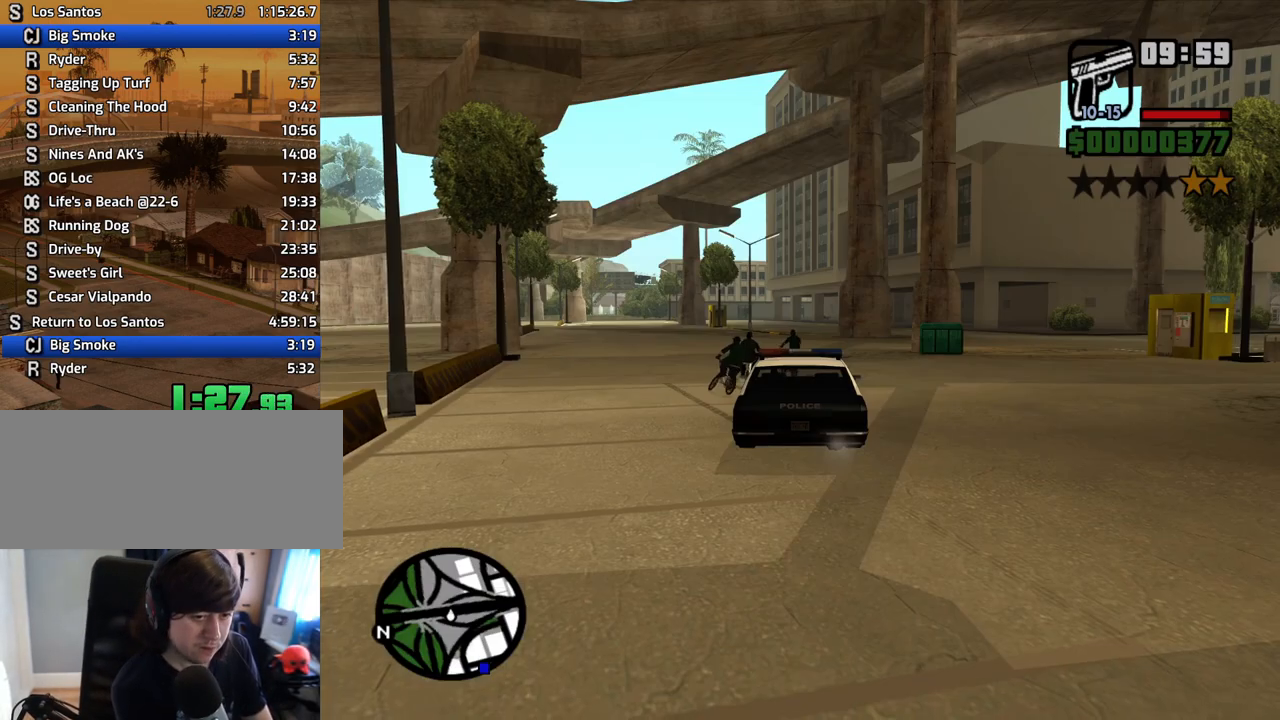
{"keys": ["w"], "mouse": [], "events": [[168, "f2", "down"], [218, "f2", "up"]]}
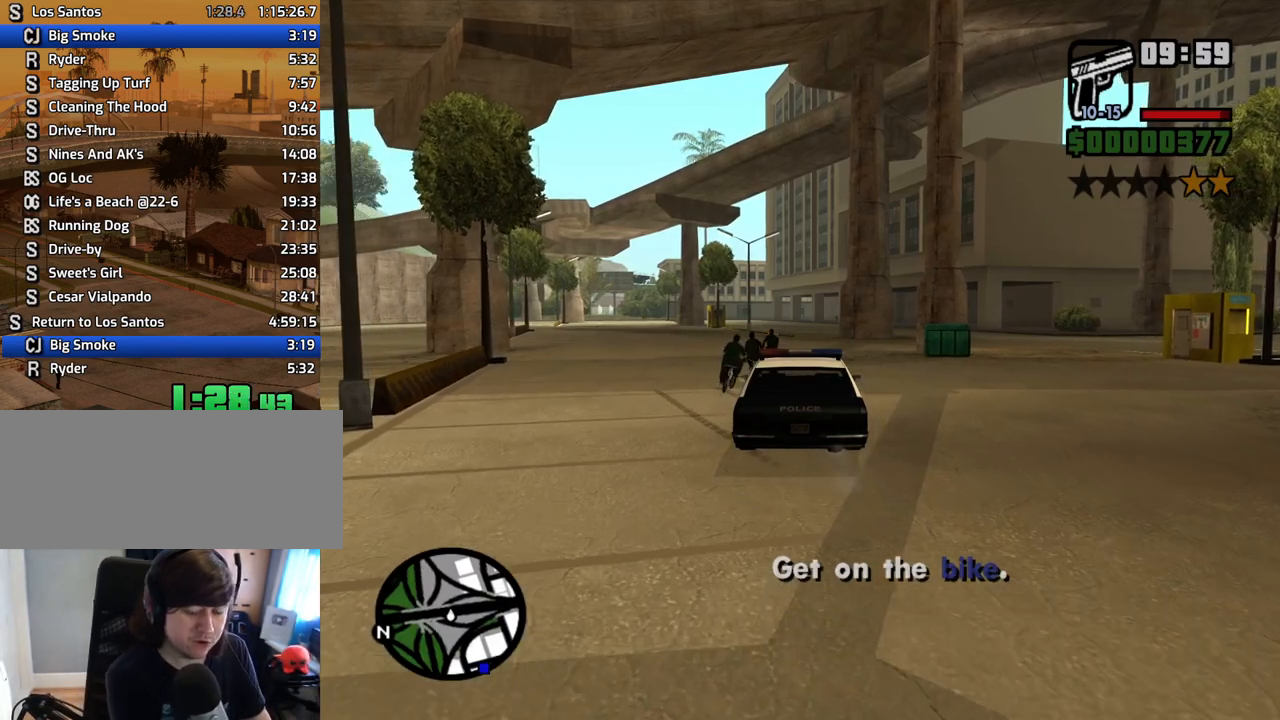
{"keys": ["w"], "mouse": [], "events": []}
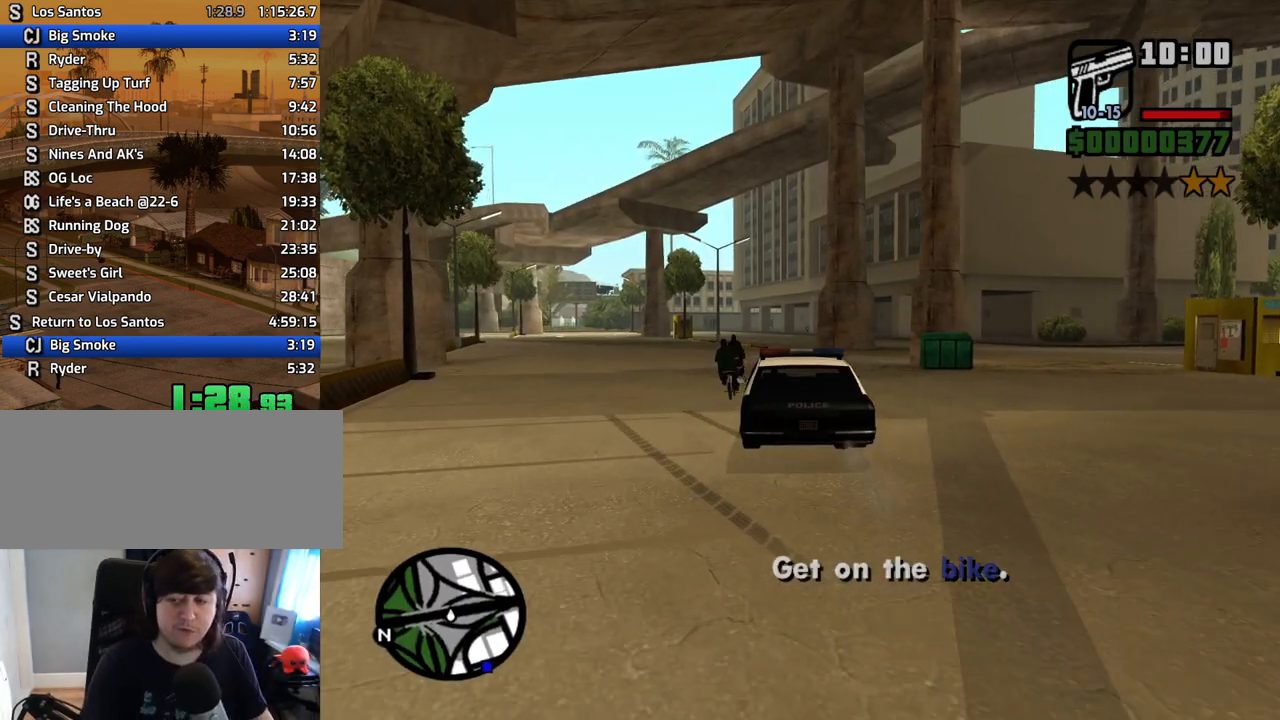
{"keys": ["w"], "mouse": [], "events": [[301, "d", "down"], [385, "d", "up"]]}
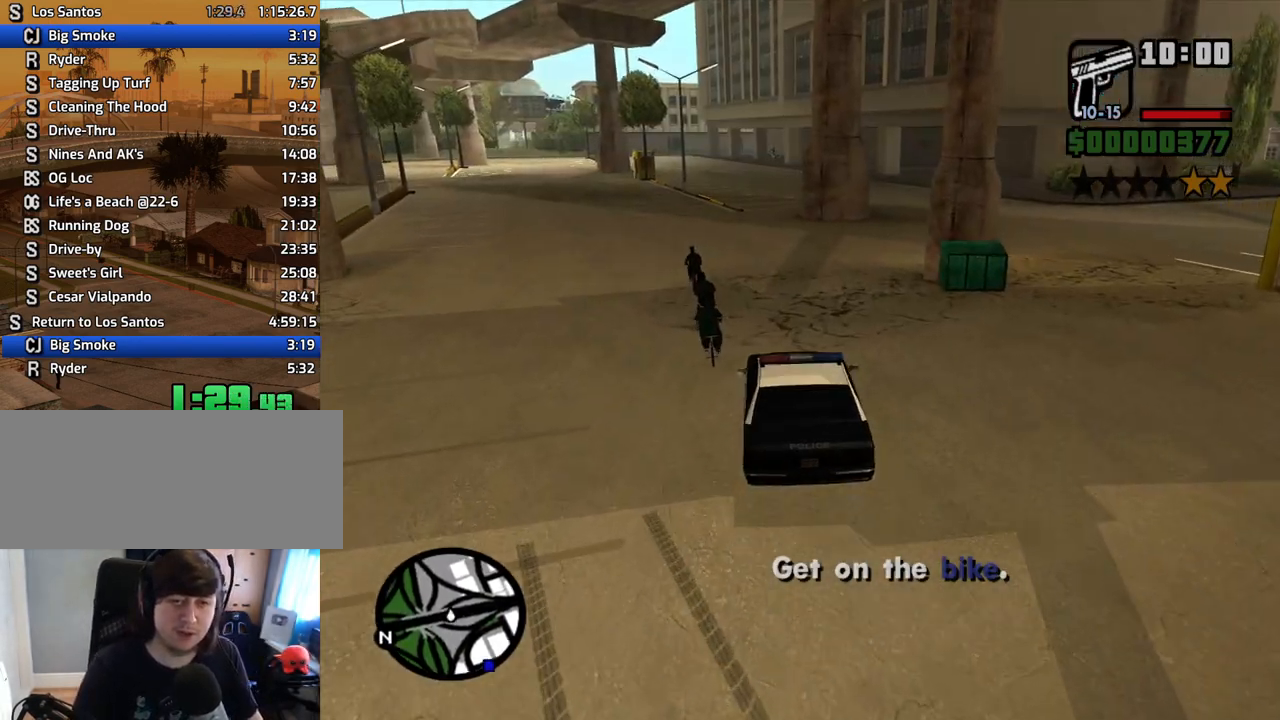
{"keys": ["w"], "mouse": [], "events": [[318, "a", "down"], [402, "a", "up"]]}
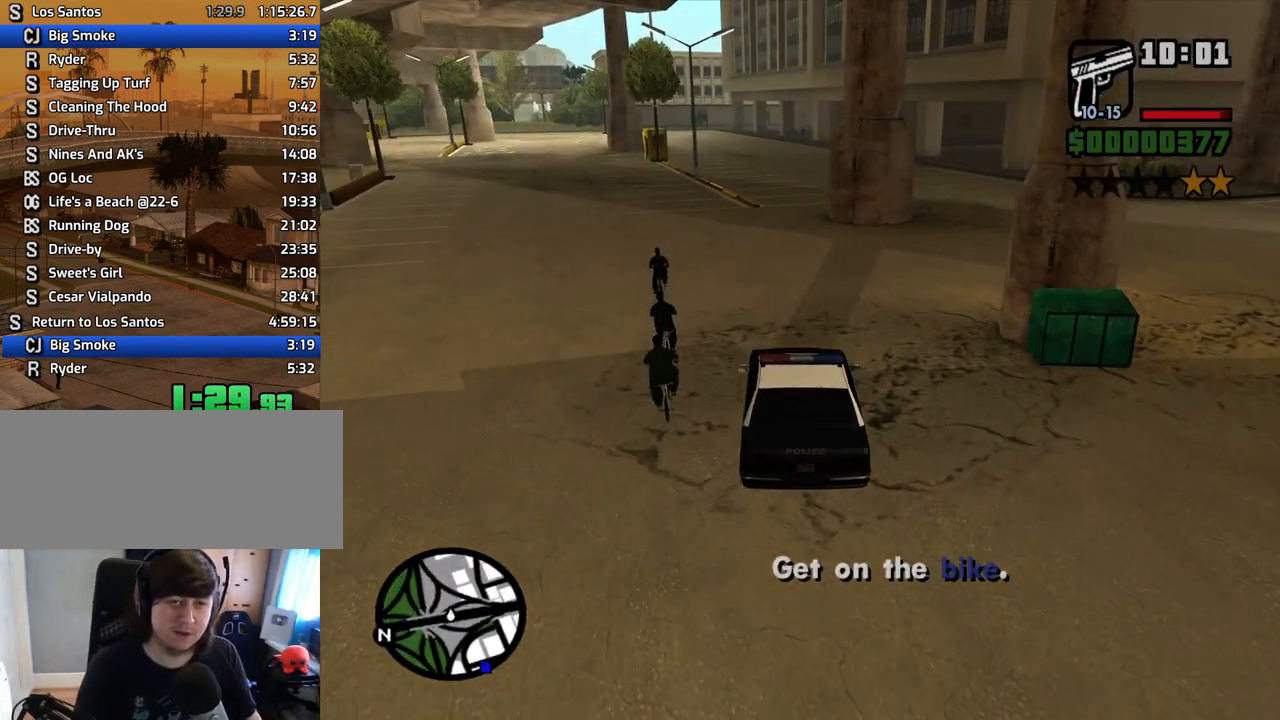
{"keys": ["w"], "mouse": [], "events": []}
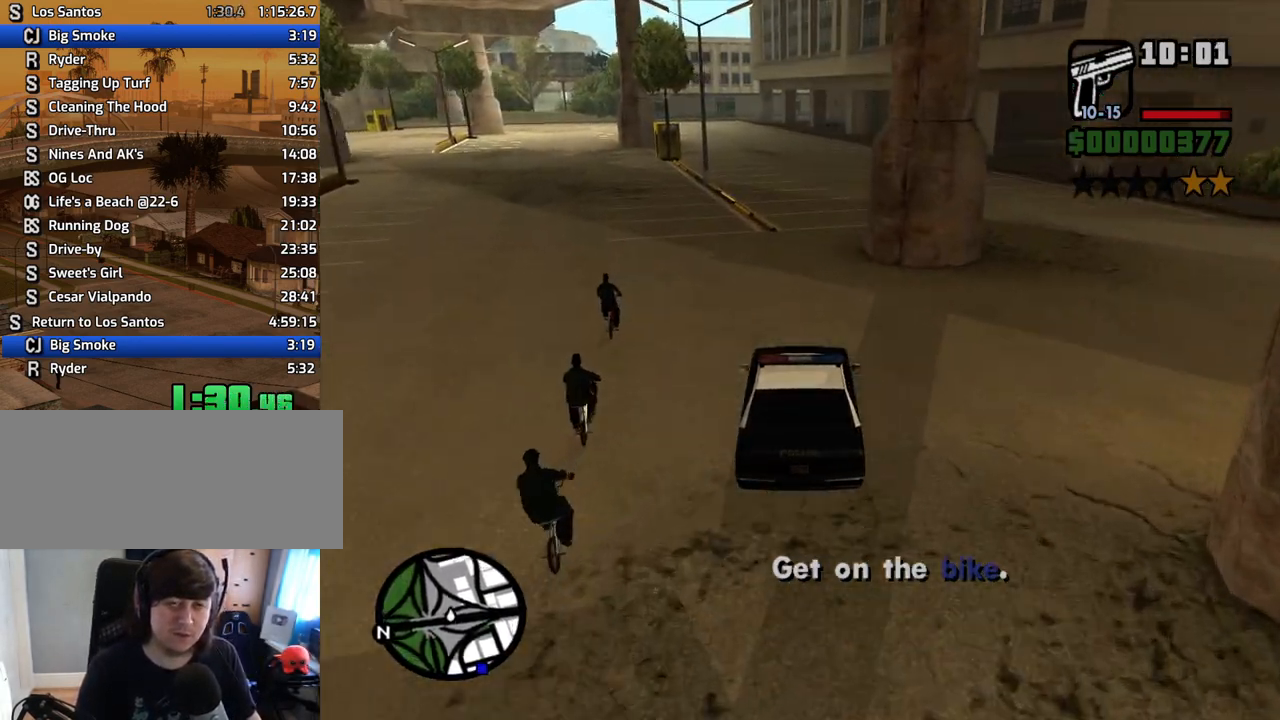
{"keys": ["w"], "mouse": [], "events": [[335, "d", "down"], [369, "d", "up"]]}
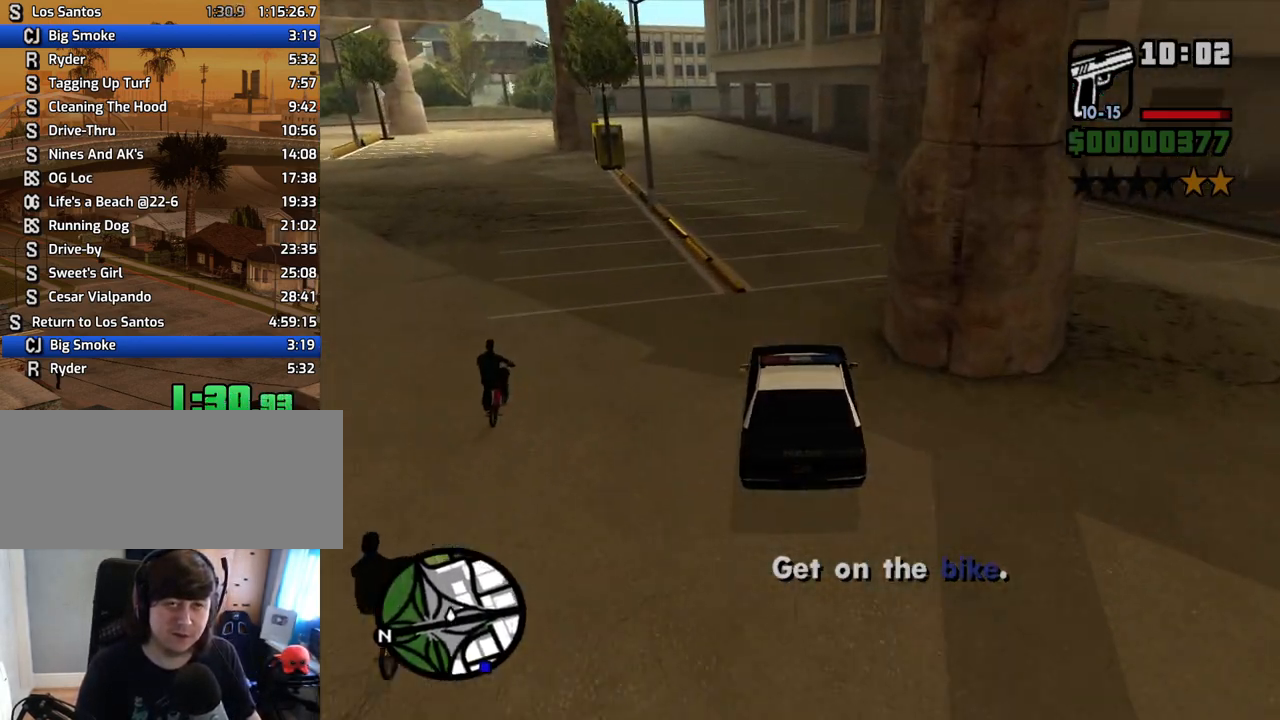
{"keys": ["w"], "mouse": [], "events": []}
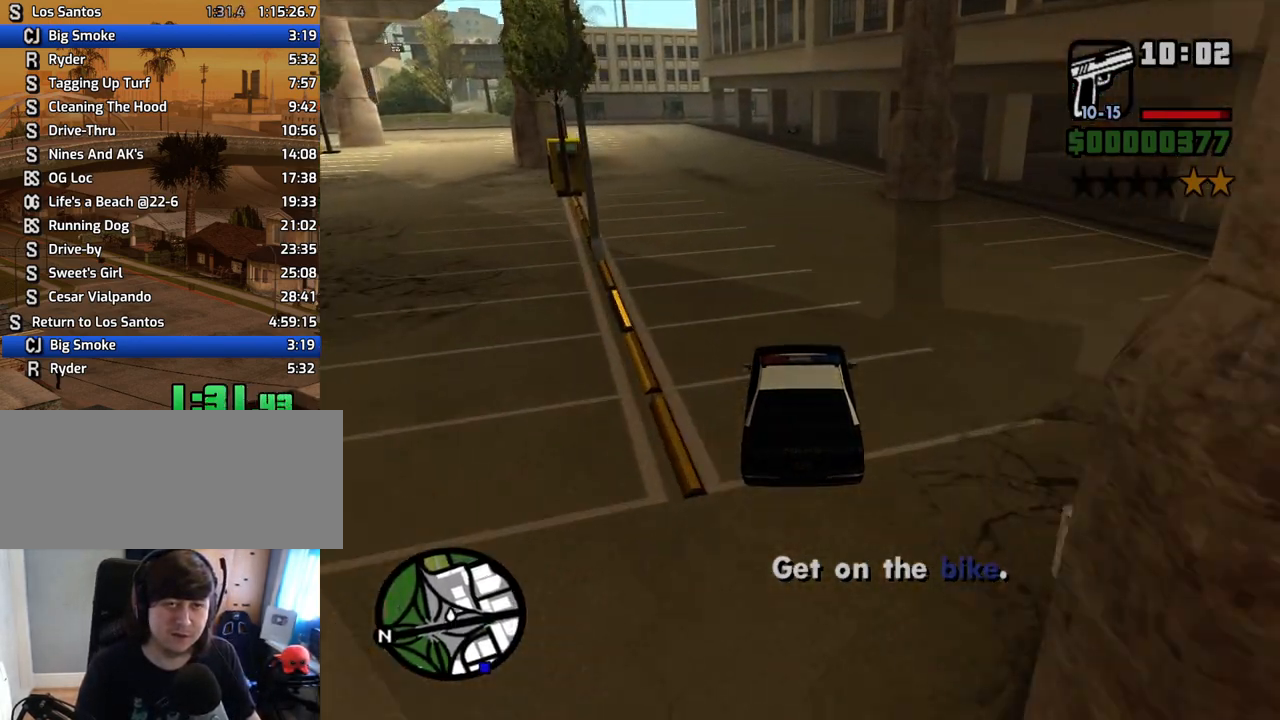
{"keys": ["w"], "mouse": [], "events": []}
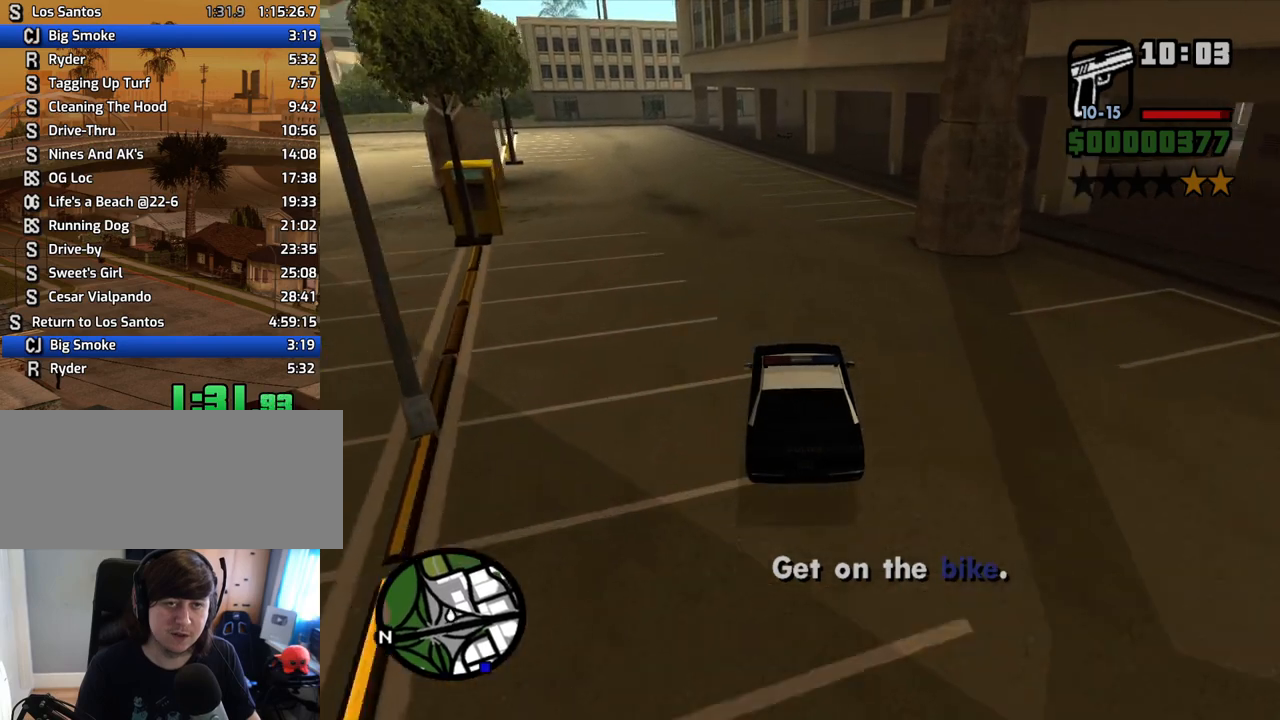
{"keys": ["w"], "mouse": [], "events": []}
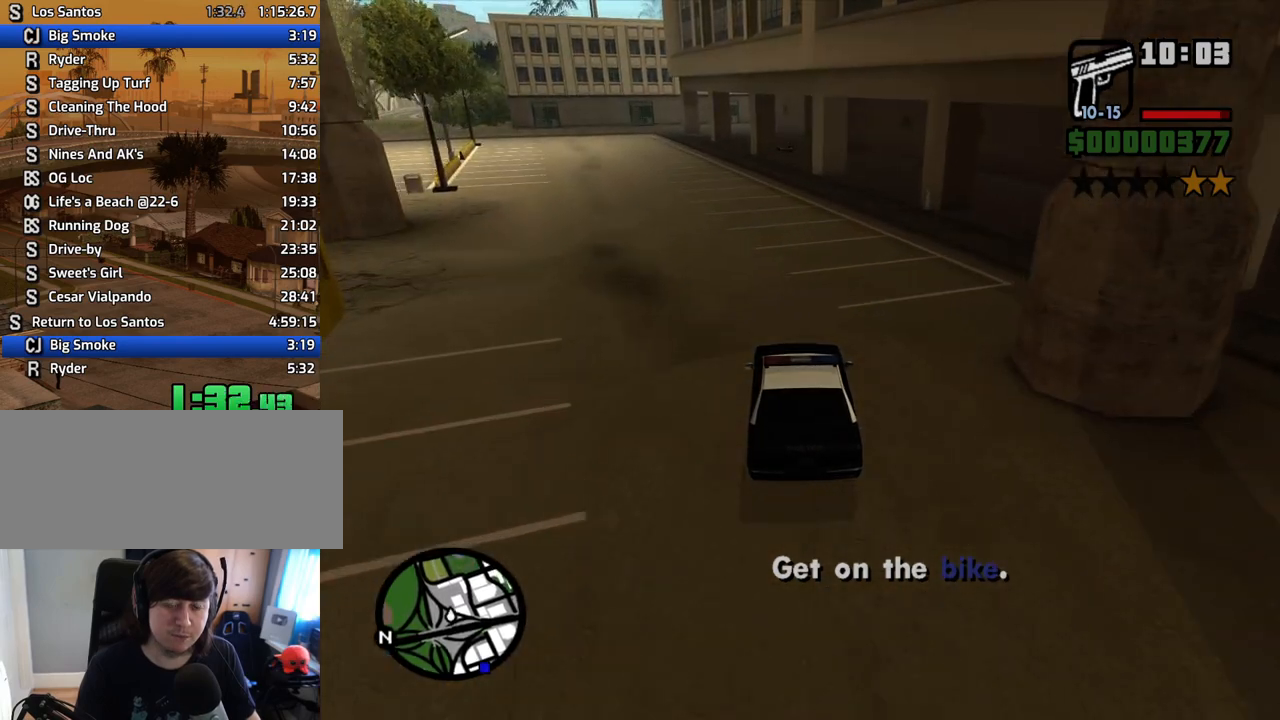
{"keys": ["w"], "mouse": [], "events": []}
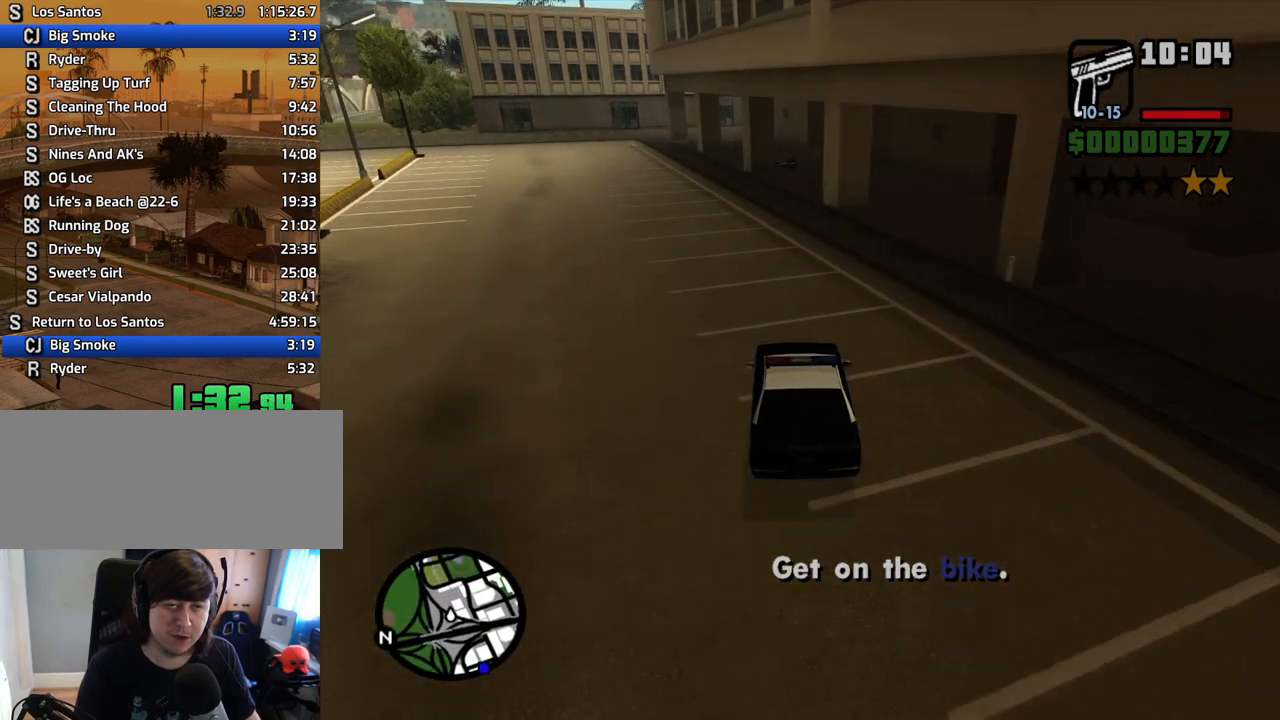
{"keys": ["s"], "mouse": [], "events": [[319, "w", "up"], [402, "s", "down"]]}
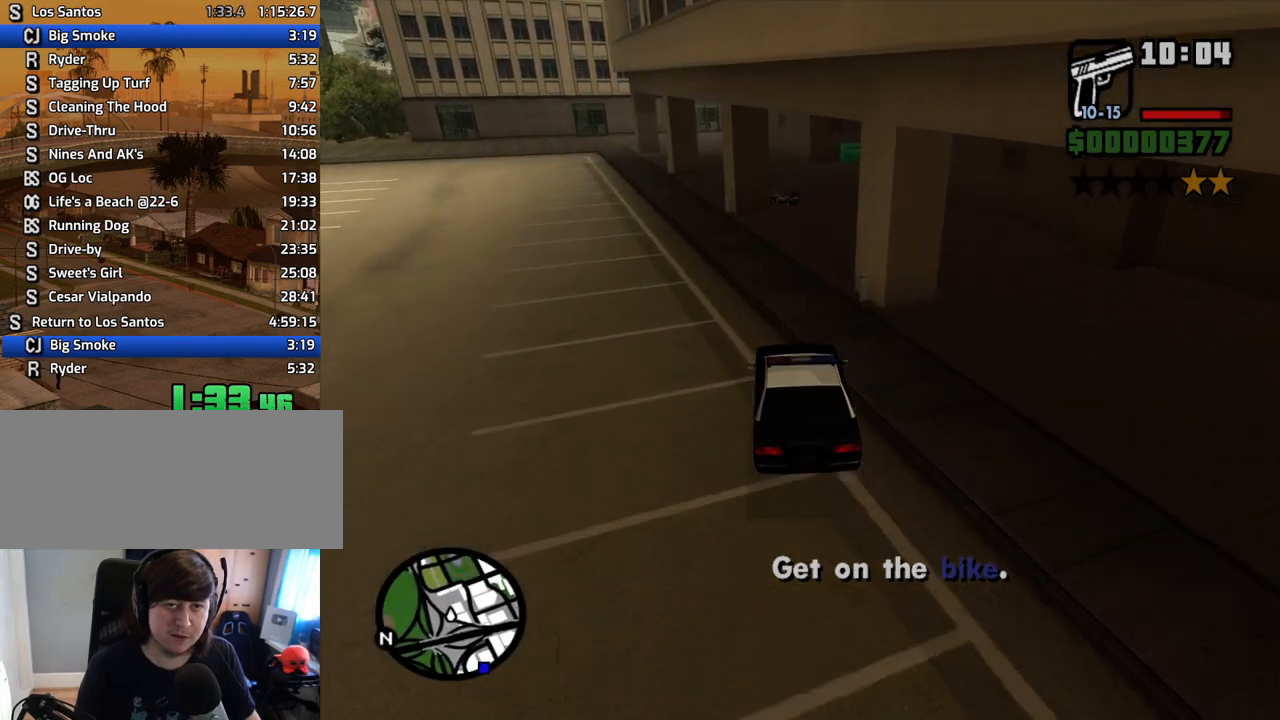
{"keys": ["d"], "mouse": [], "events": [[134, "d", "down"], [335, "s", "up"]]}
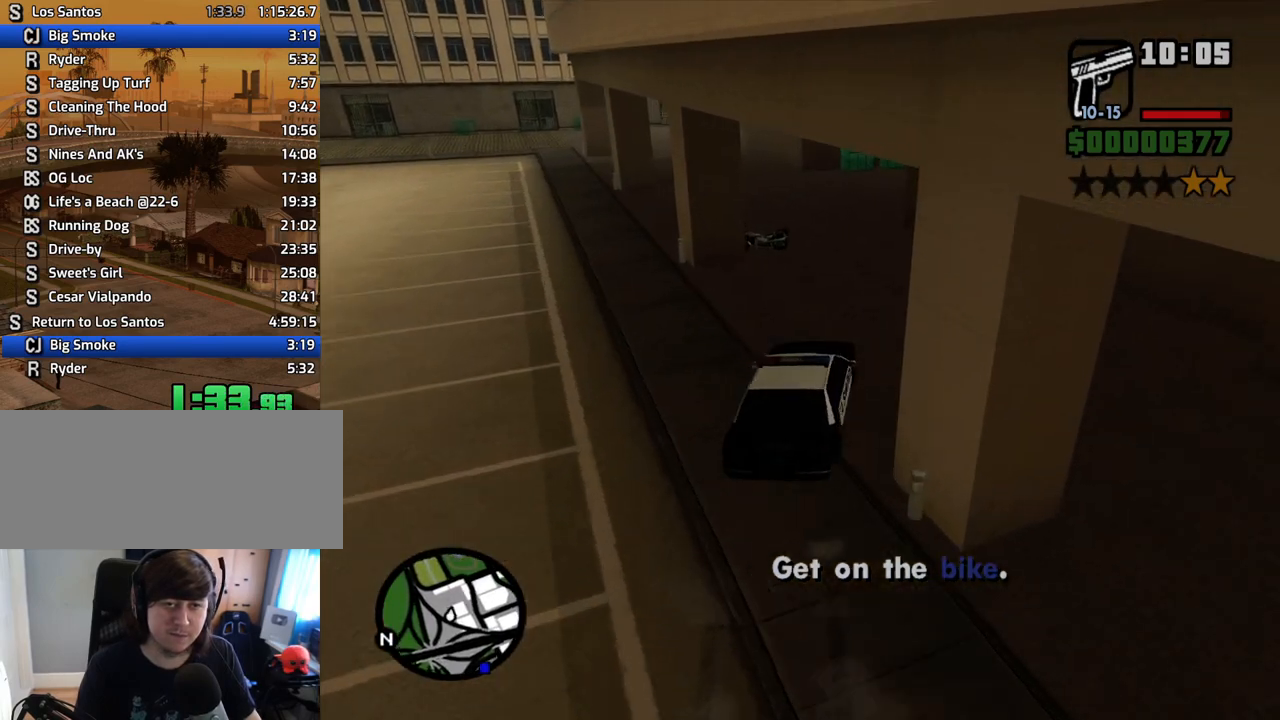
{"keys": ["s", "space"], "mouse": [], "events": [[84, "d", "up"], [134, "space", "down"], [168, "s", "down"]]}
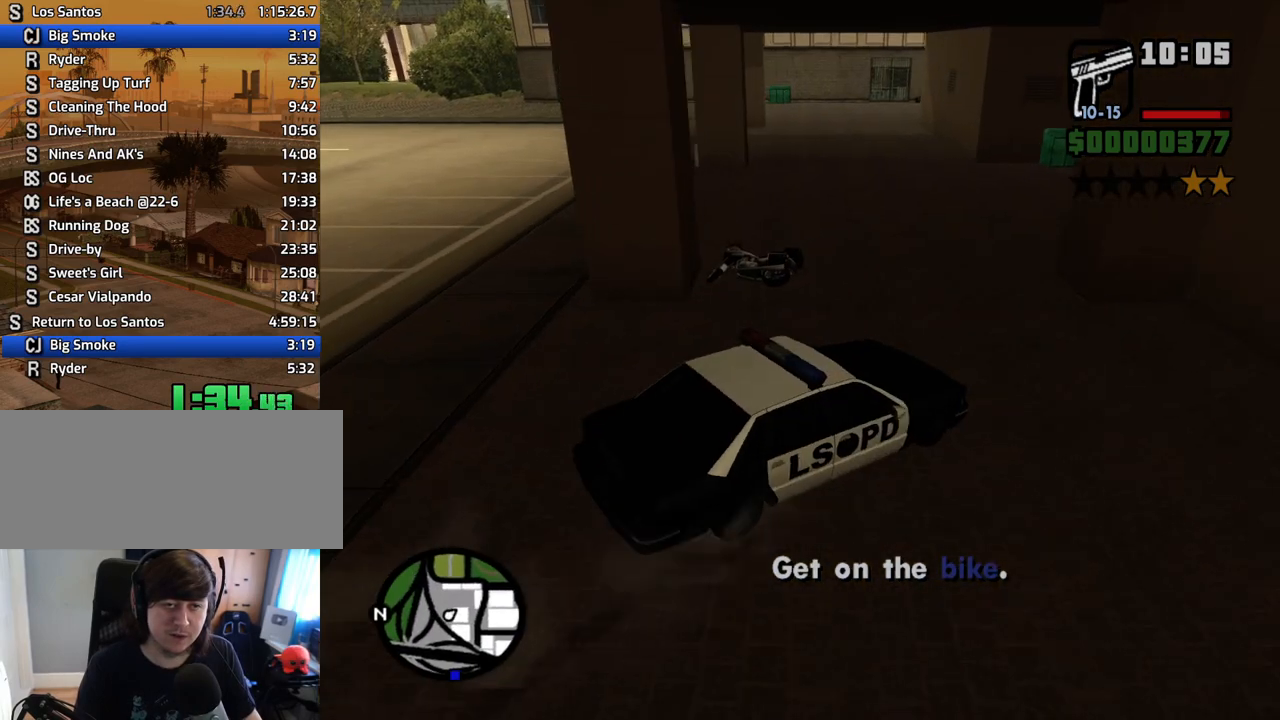
{"keys": [], "mouse": [], "events": [[134, "space", "up"], [234, "f", "down"], [385, "s", "up"], [419, "f", "up"]]}
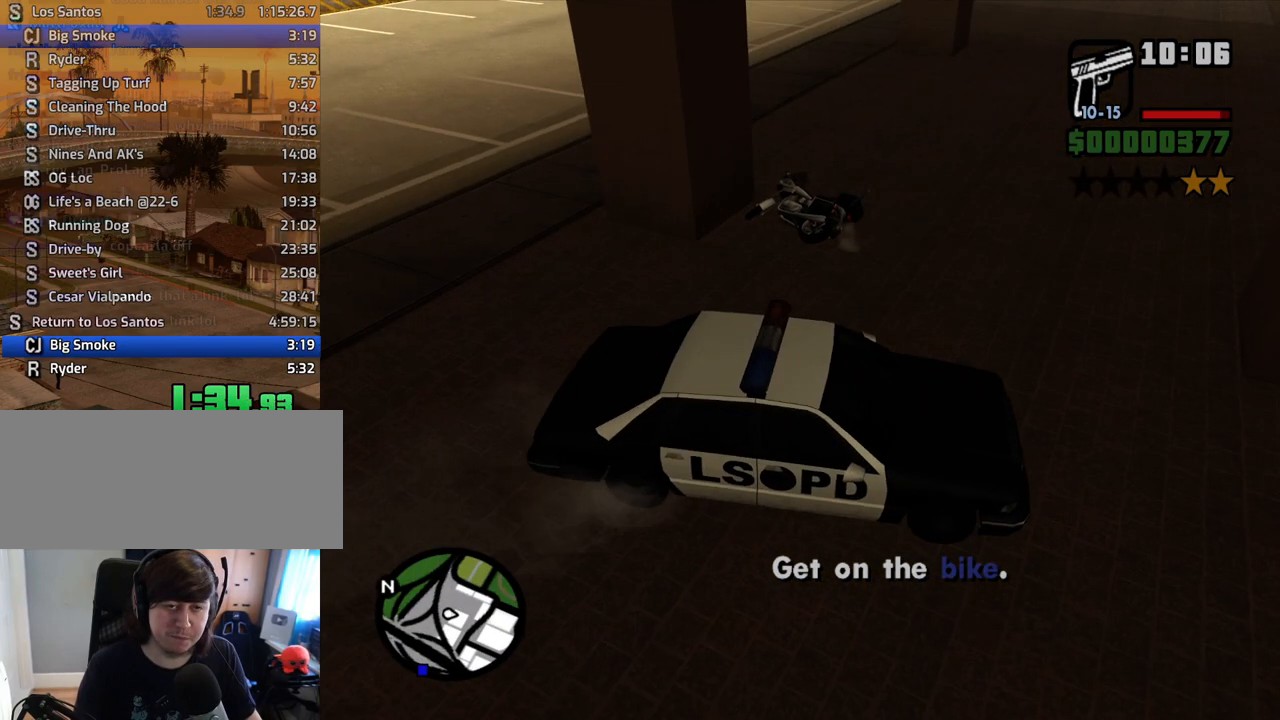
{"keys": ["w"], "mouse": [], "events": [[16, "f", "down"], [67, "f", "up"], [150, "f", "down"], [201, "f", "up"], [301, "f", "down"], [385, "f", "up"], [435, "w", "down"]]}
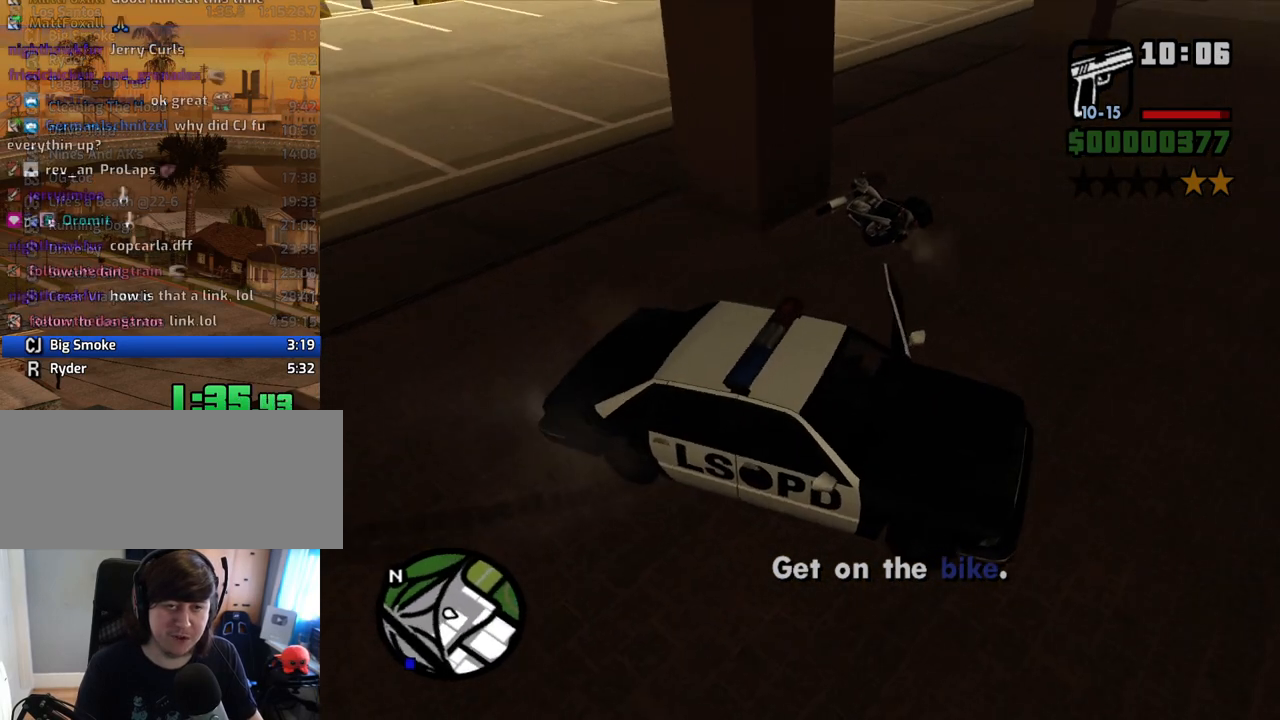
{"keys": ["w"], "mouse": [], "events": []}
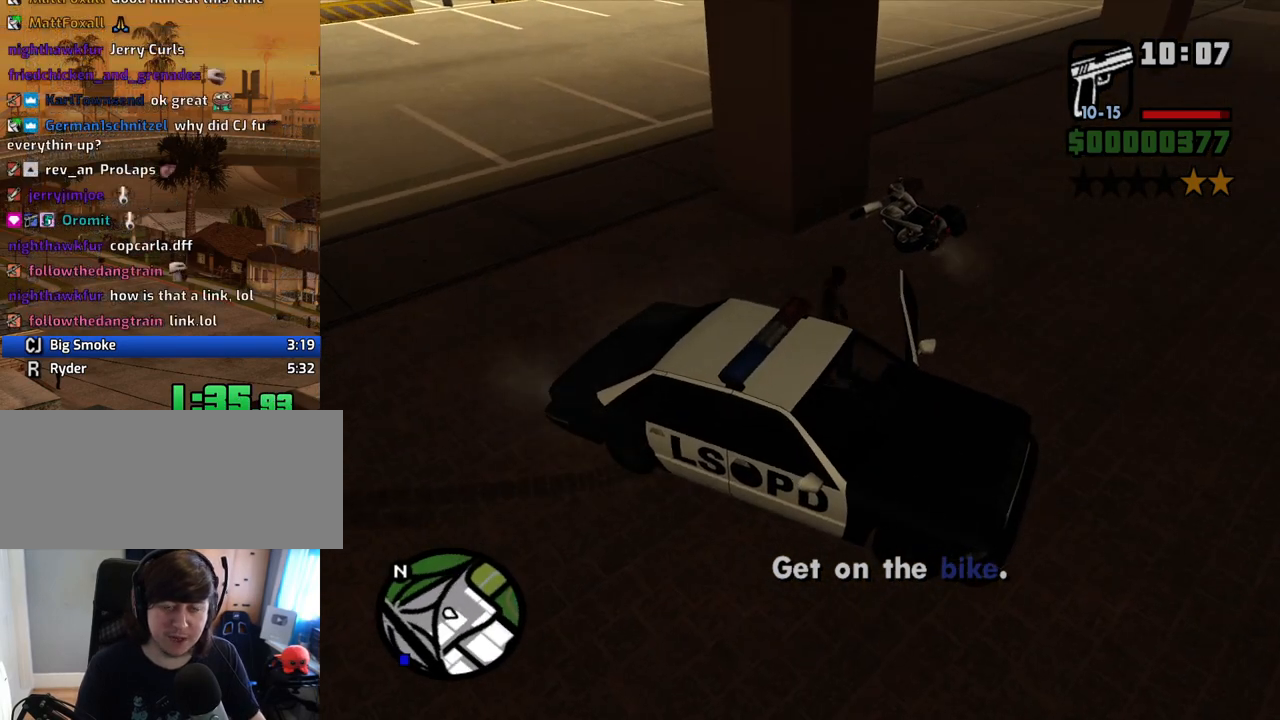
{"keys": ["w"], "mouse": [], "events": [[218, "space", "down"], [268, "space", "up"], [402, "space", "down"], [453, "space", "up"]]}
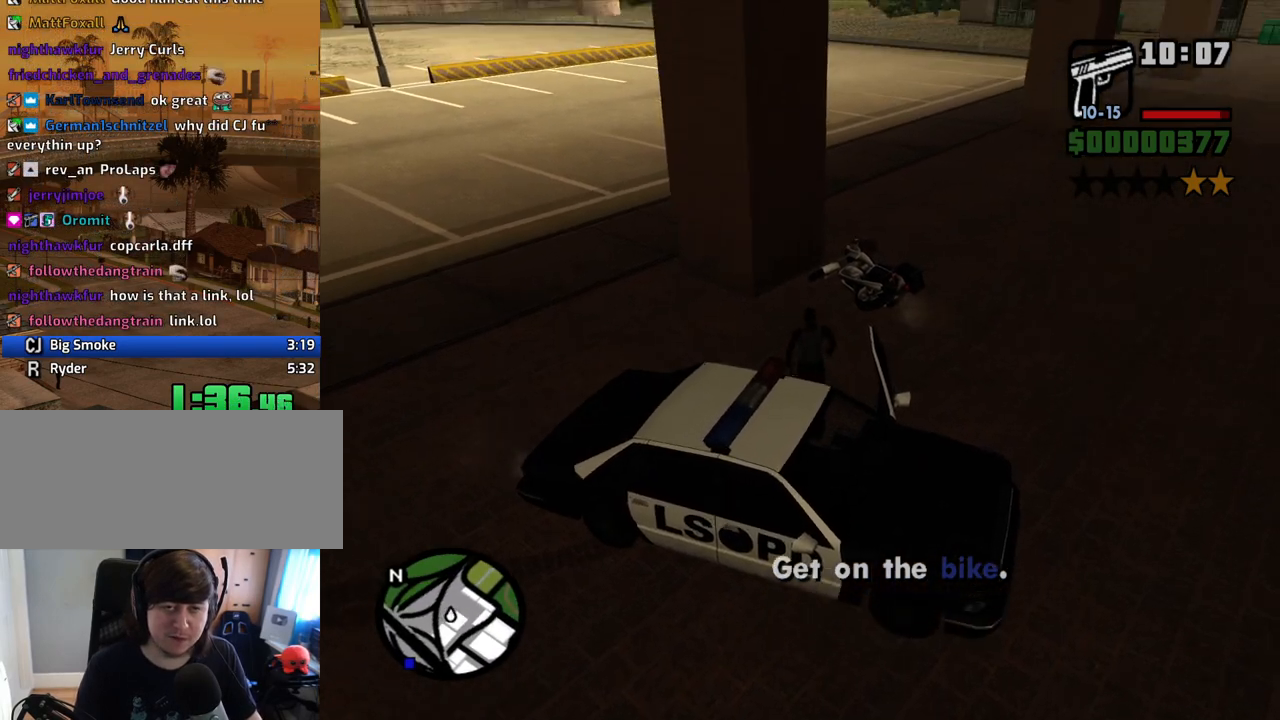
{"keys": ["f"], "mouse": [], "events": [[419, "f", "down"], [469, "w", "up"]]}
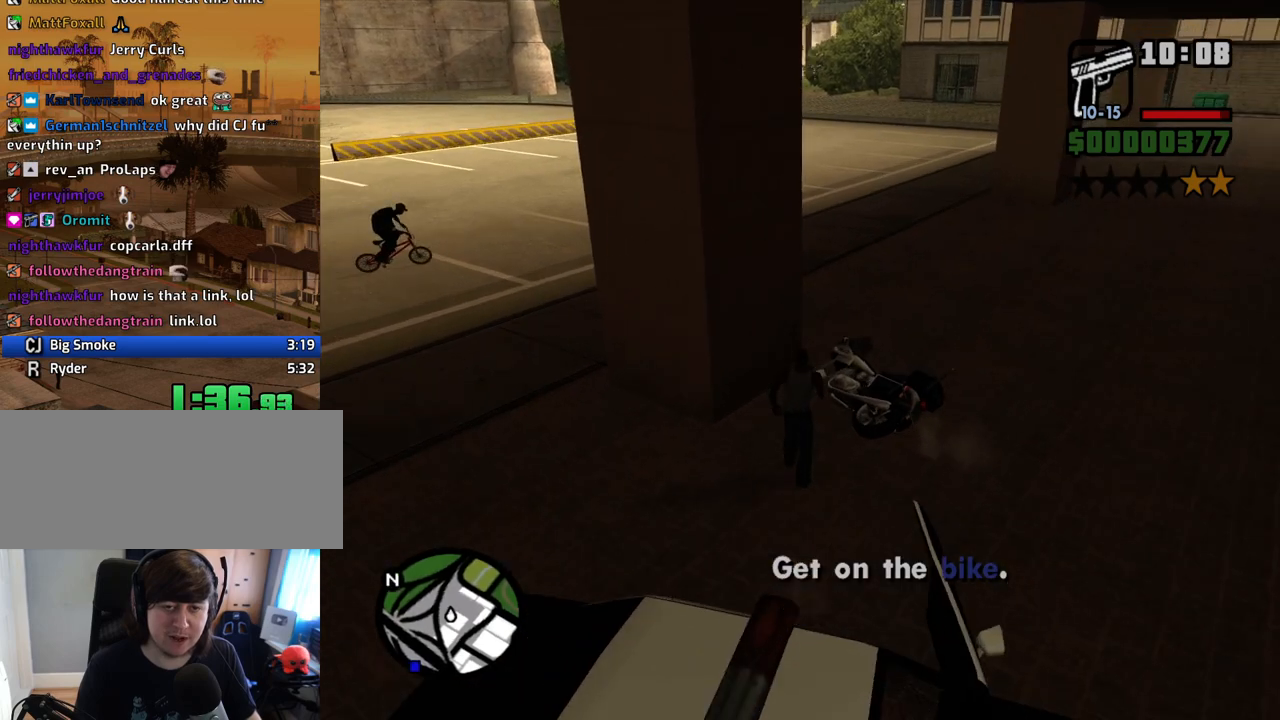
{"keys": [], "mouse": [], "events": [[33, "f", "up"], [134, "f", "down"], [167, "f", "up"], [268, "f", "down"], [318, "f", "up"], [402, "f", "down"], [452, "f", "up"]]}
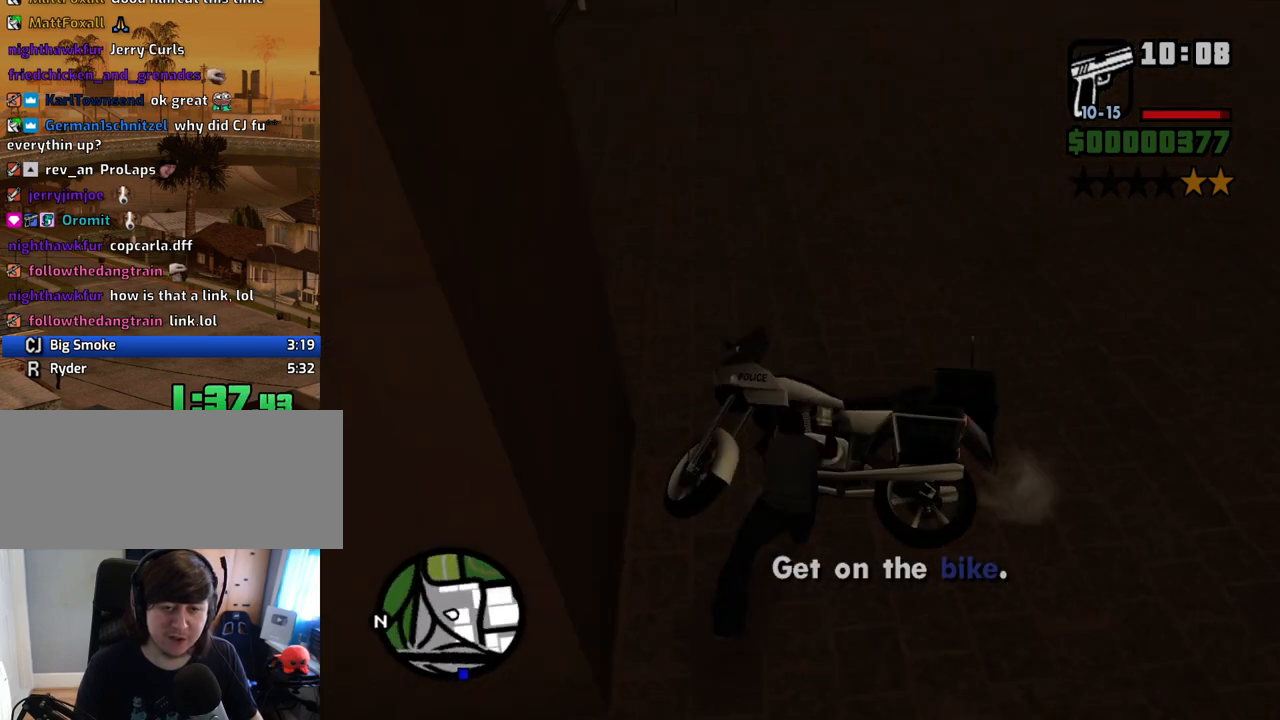
{"keys": [], "mouse": [], "events": []}
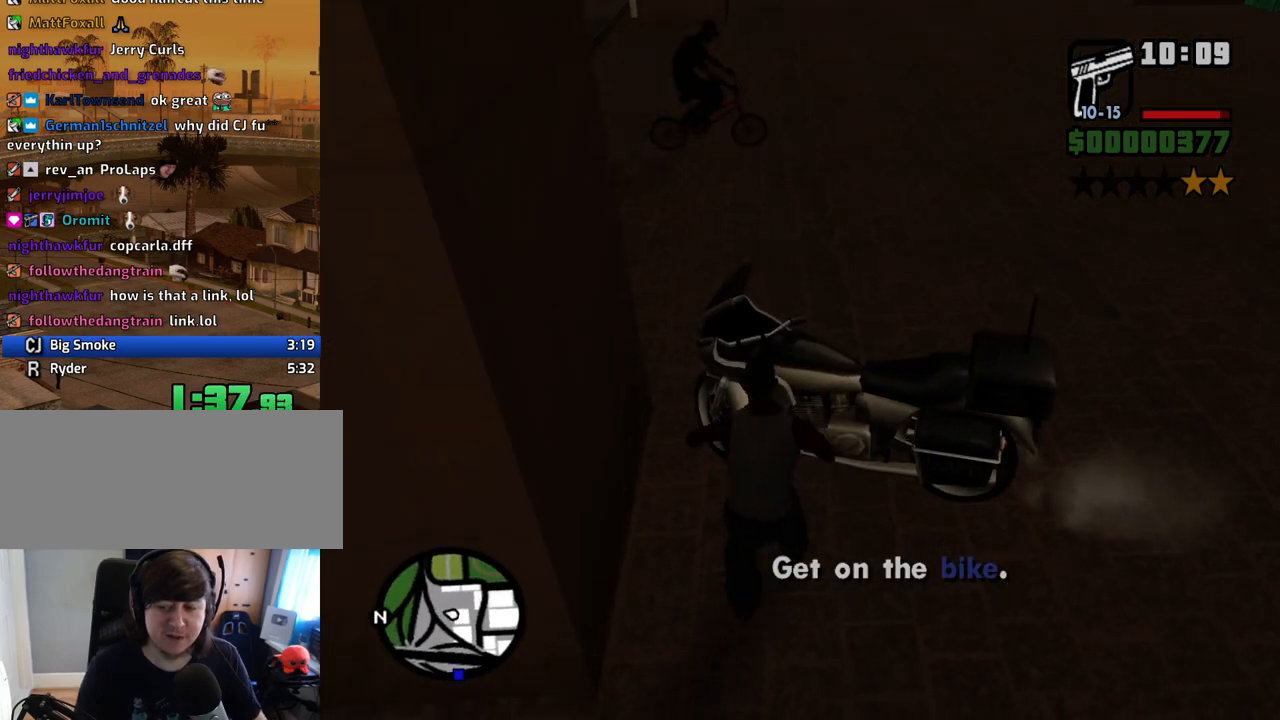
{"keys": [], "mouse": [], "events": []}
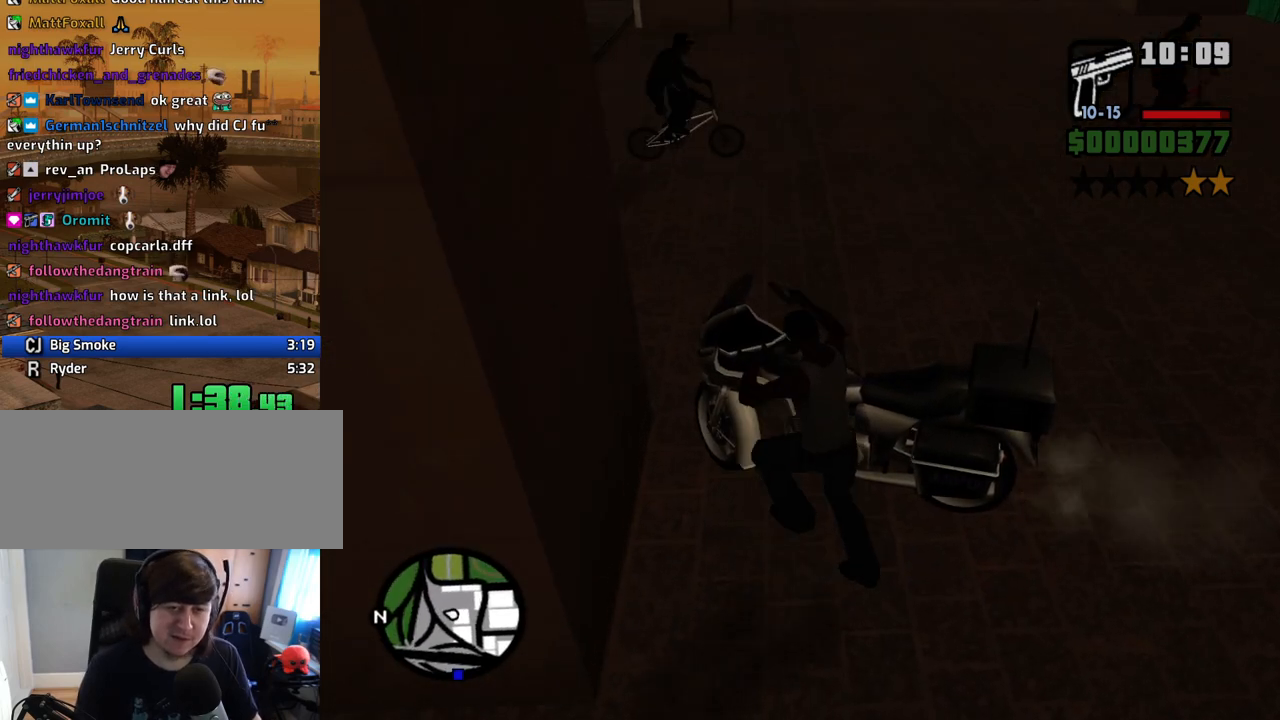
{"keys": ["a", "s"], "mouse": [], "events": [[34, "a", "down"], [34, "s", "down"]]}
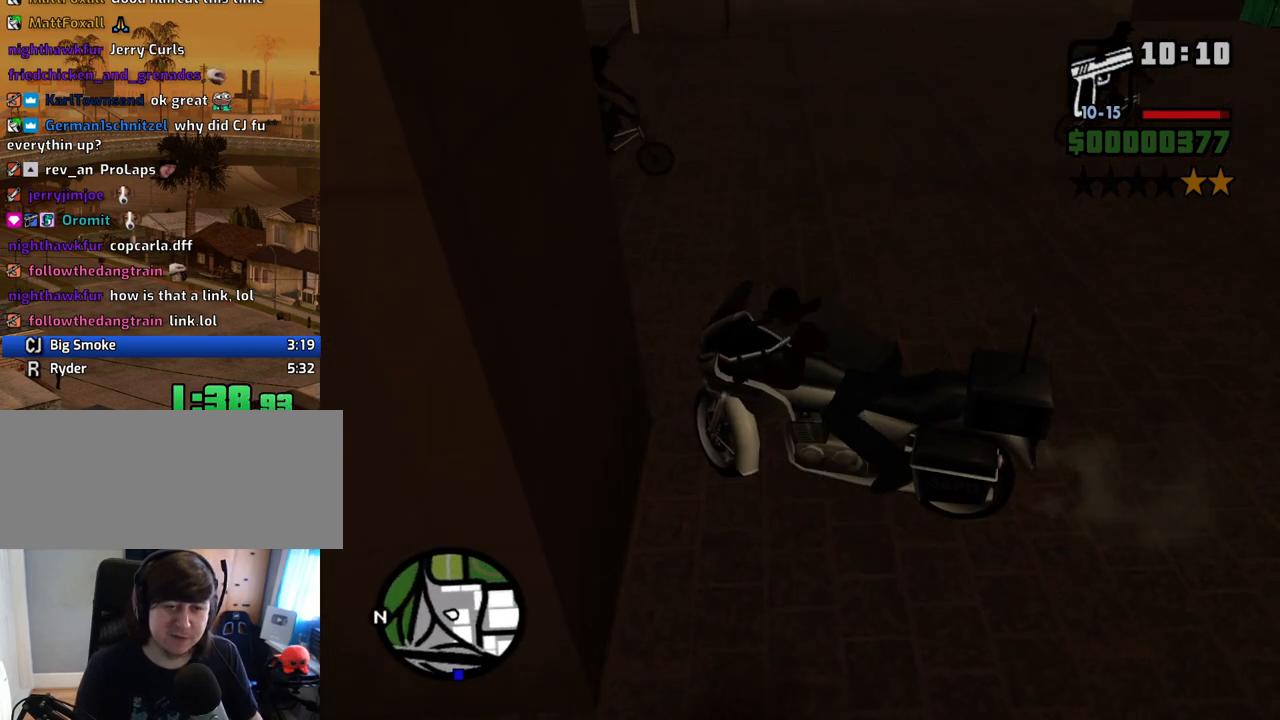
{"keys": ["a"], "mouse": [], "events": [[452, "s", "up"]]}
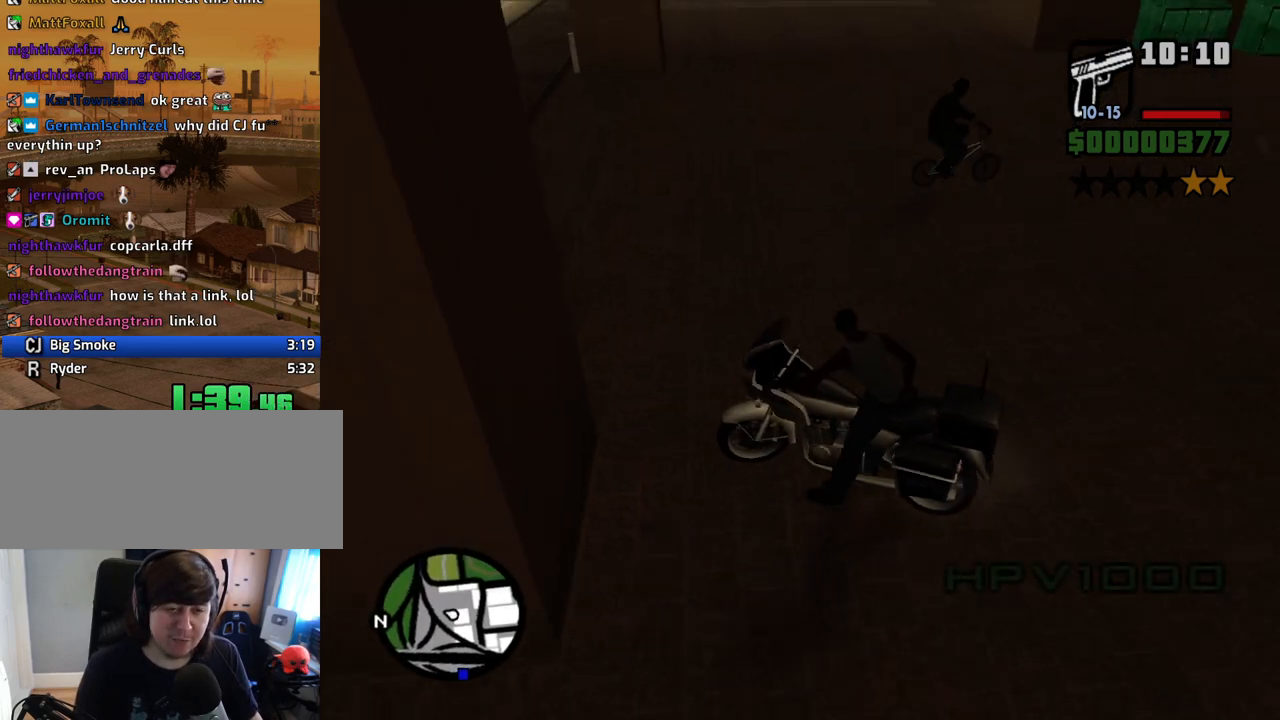
{"keys": ["d", "w"], "mouse": [], "events": [[50, "a", "up"], [50, "d", "down"], [50, "w", "down"]]}
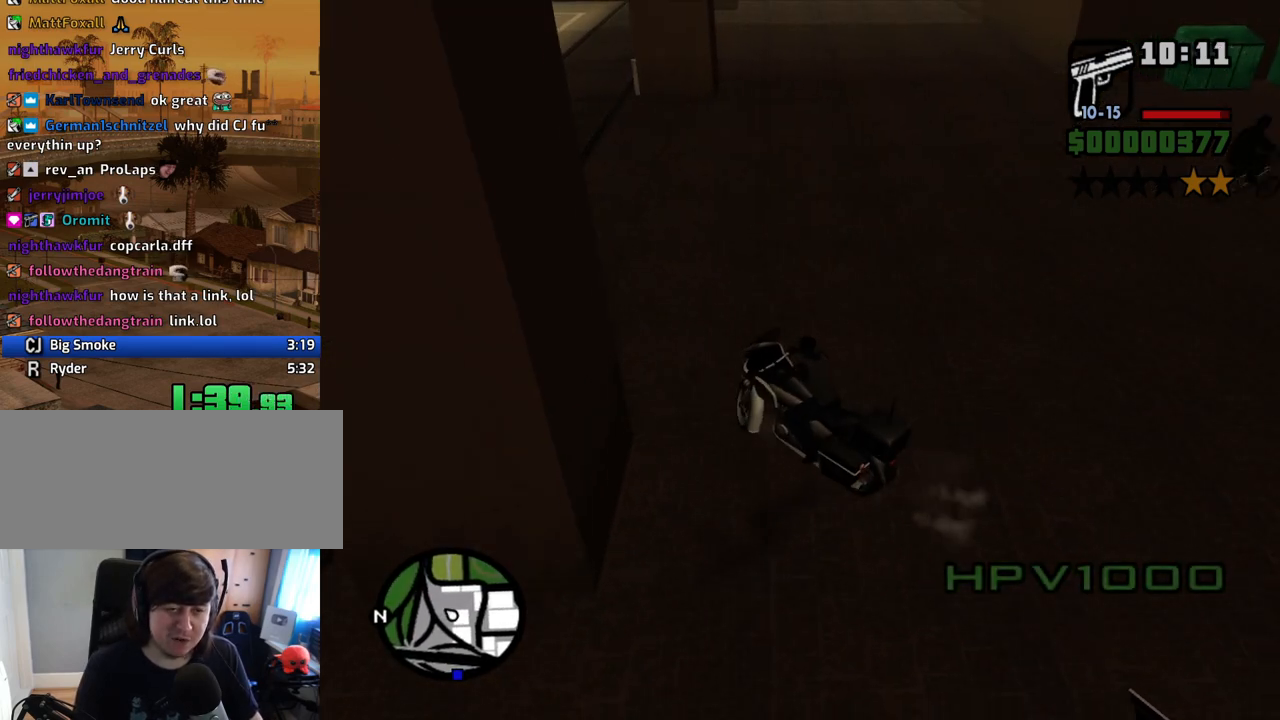
{"keys": ["d"], "mouse": [], "events": [[503, "w", "up"]]}